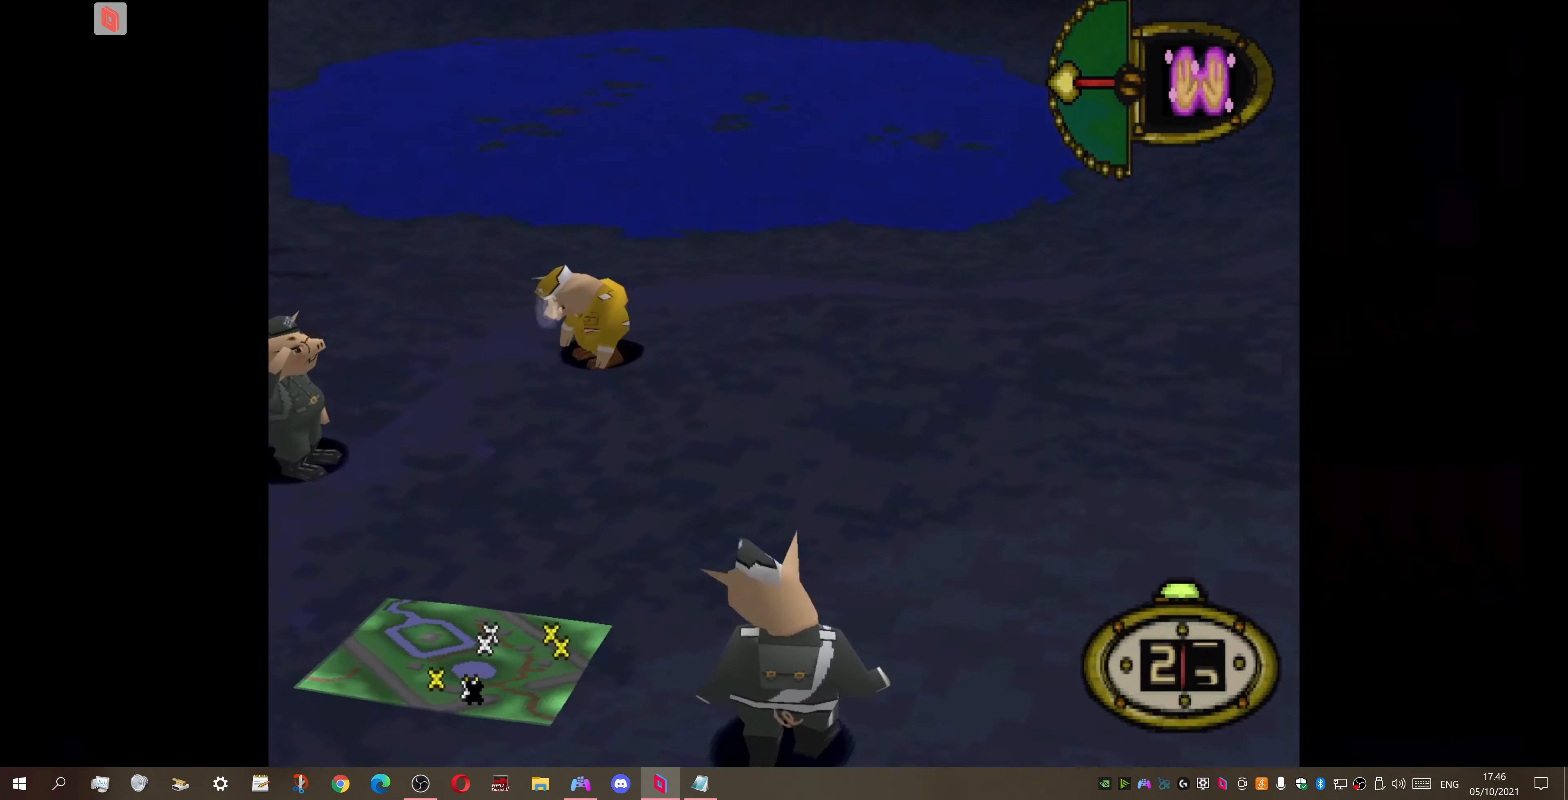
Gameplay with a controller (PlayStation layout); each line is a JSON object with the inputs held at the frame after it. "events" lists button and stick changes between this image and that frame as [ms after this image, input, new state], when the widget could be followed in between. Not read: left_stick.
{"buttons": ["DPAD_UP", "DPAD_RIGHT"], "right_stick": "center", "events": [[466, "DPAD_UP", "up"], [500, "DPAD_UP", "down"]]}
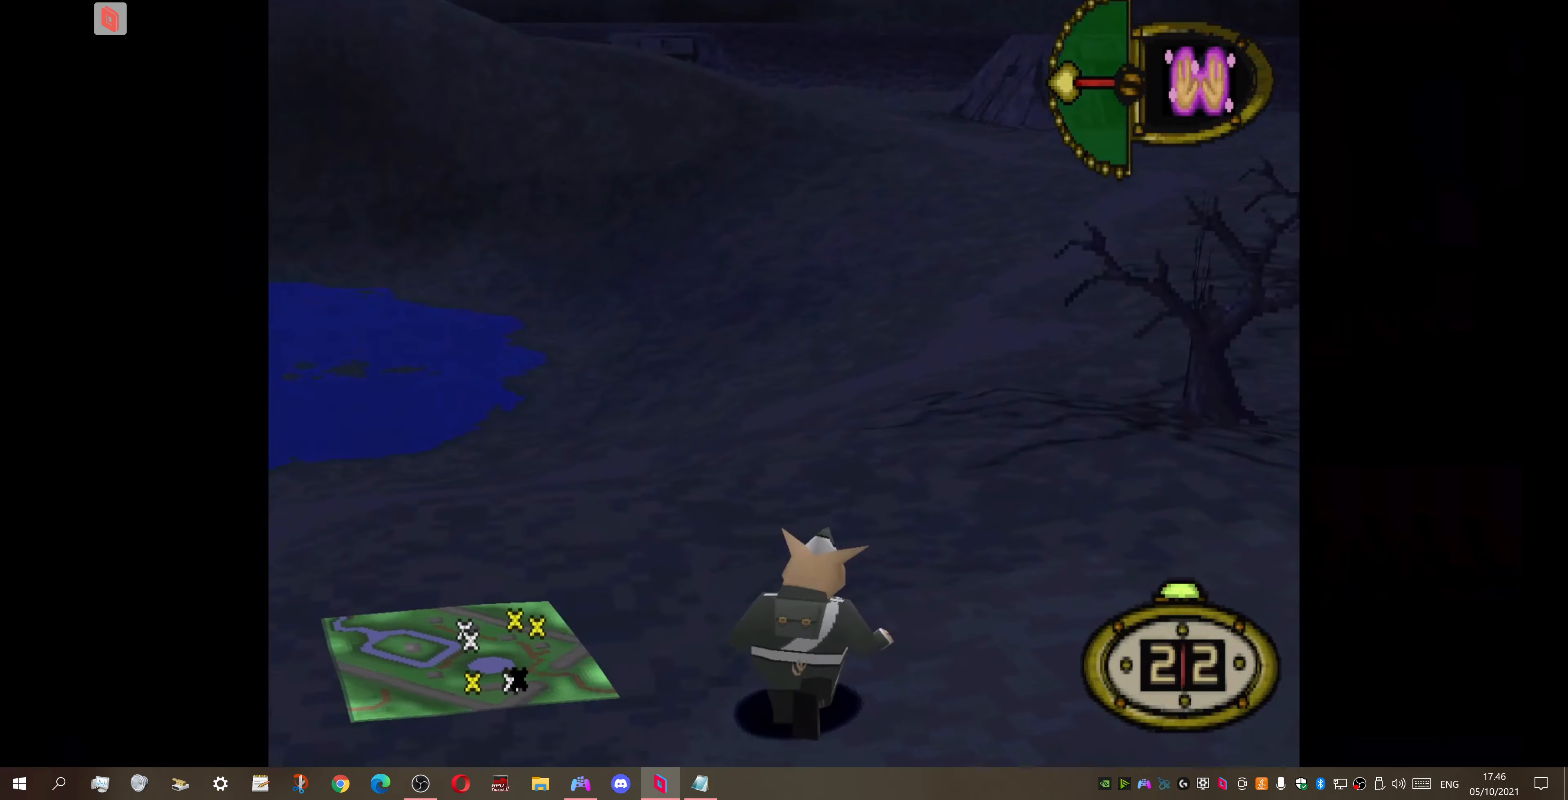
{"buttons": ["DPAD_UP"], "right_stick": "center", "events": [[100, "DPAD_RIGHT", "up"], [133, "DPAD_LEFT", "down"], [266, "DPAD_LEFT", "up"]]}
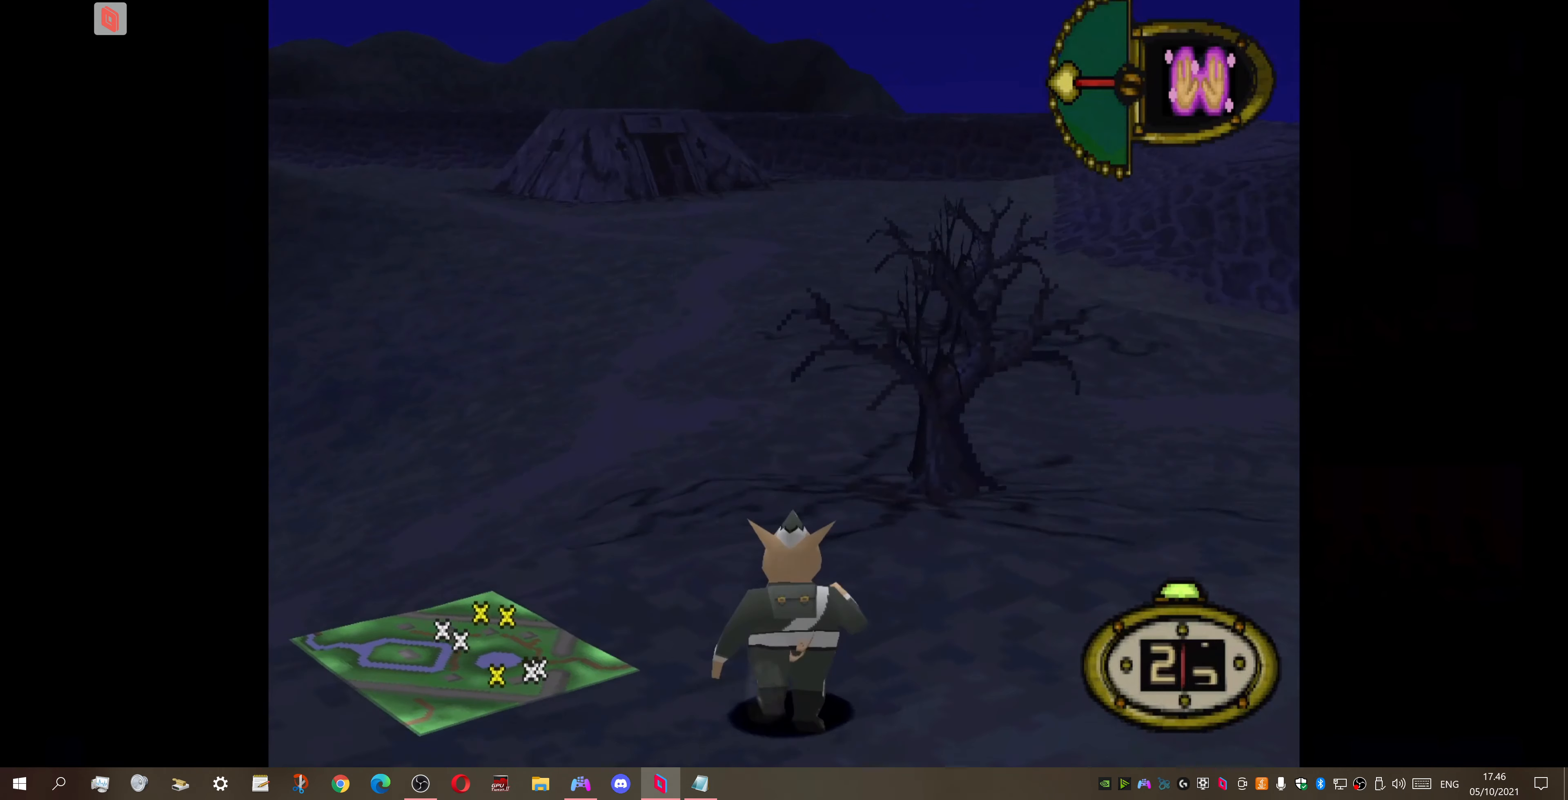
{"buttons": ["DPAD_UP", "DPAD_LEFT"], "right_stick": "center", "events": [[400, "DPAD_LEFT", "down"]]}
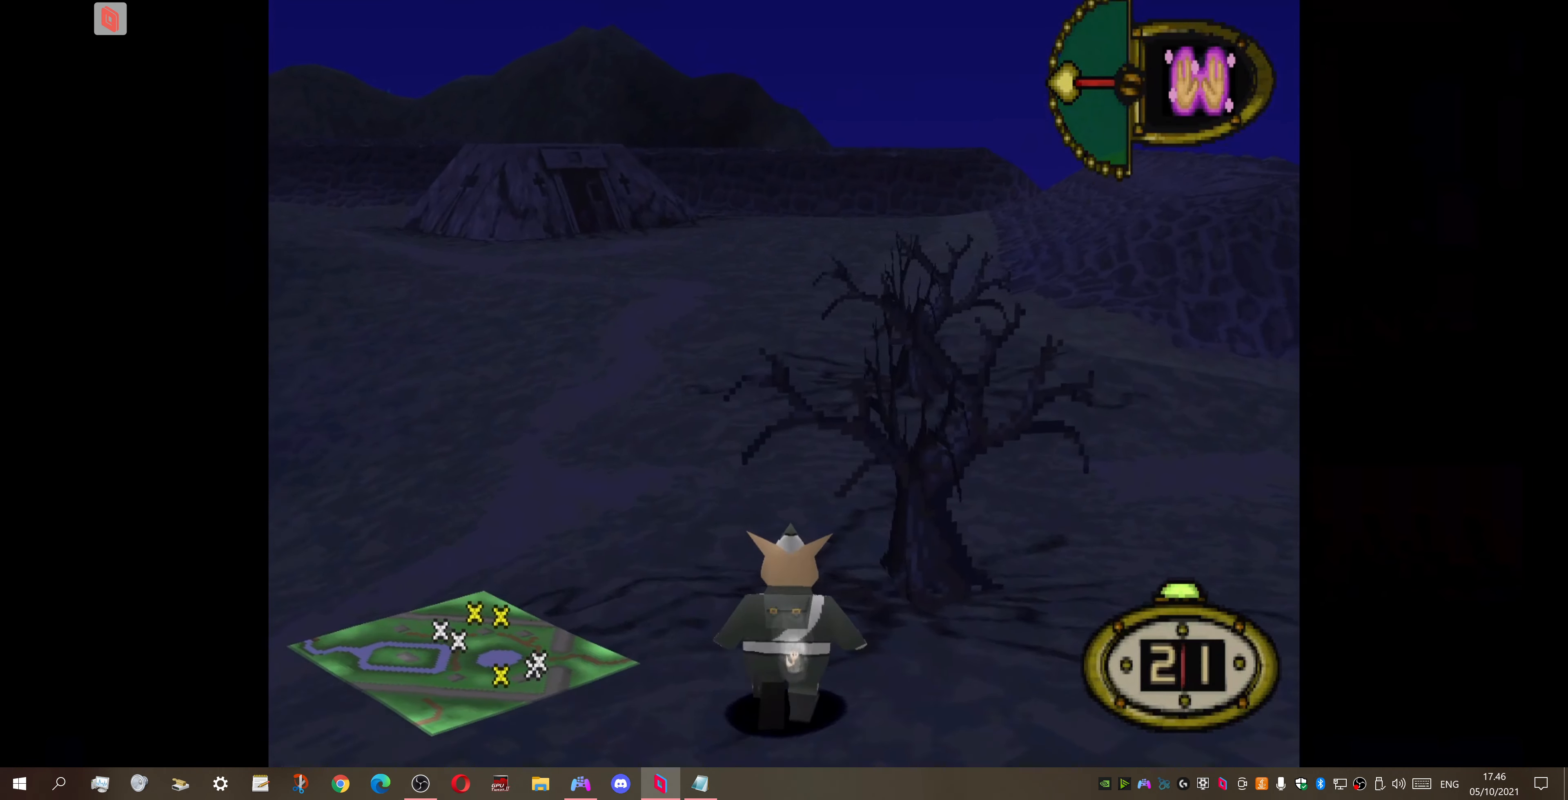
{"buttons": ["DPAD_UP", "DPAD_LEFT"], "right_stick": "center", "events": []}
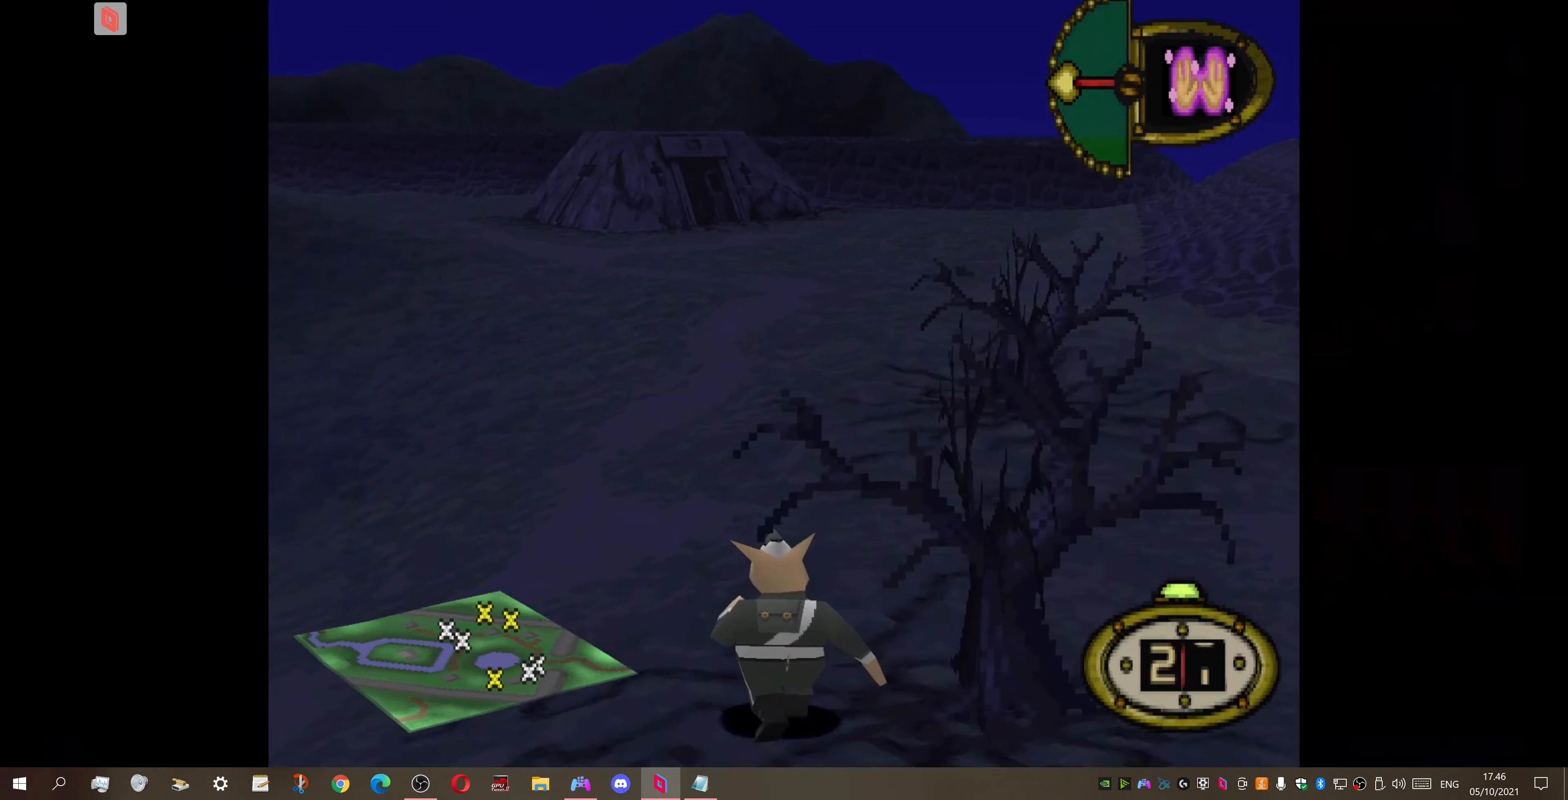
{"buttons": ["DPAD_DOWN", "DPAD_LEFT"], "right_stick": "center", "events": [[200, "DPAD_DOWN", "down"], [200, "DPAD_UP", "up"], [234, "DPAD_LEFT", "up"], [500, "DPAD_LEFT", "down"]]}
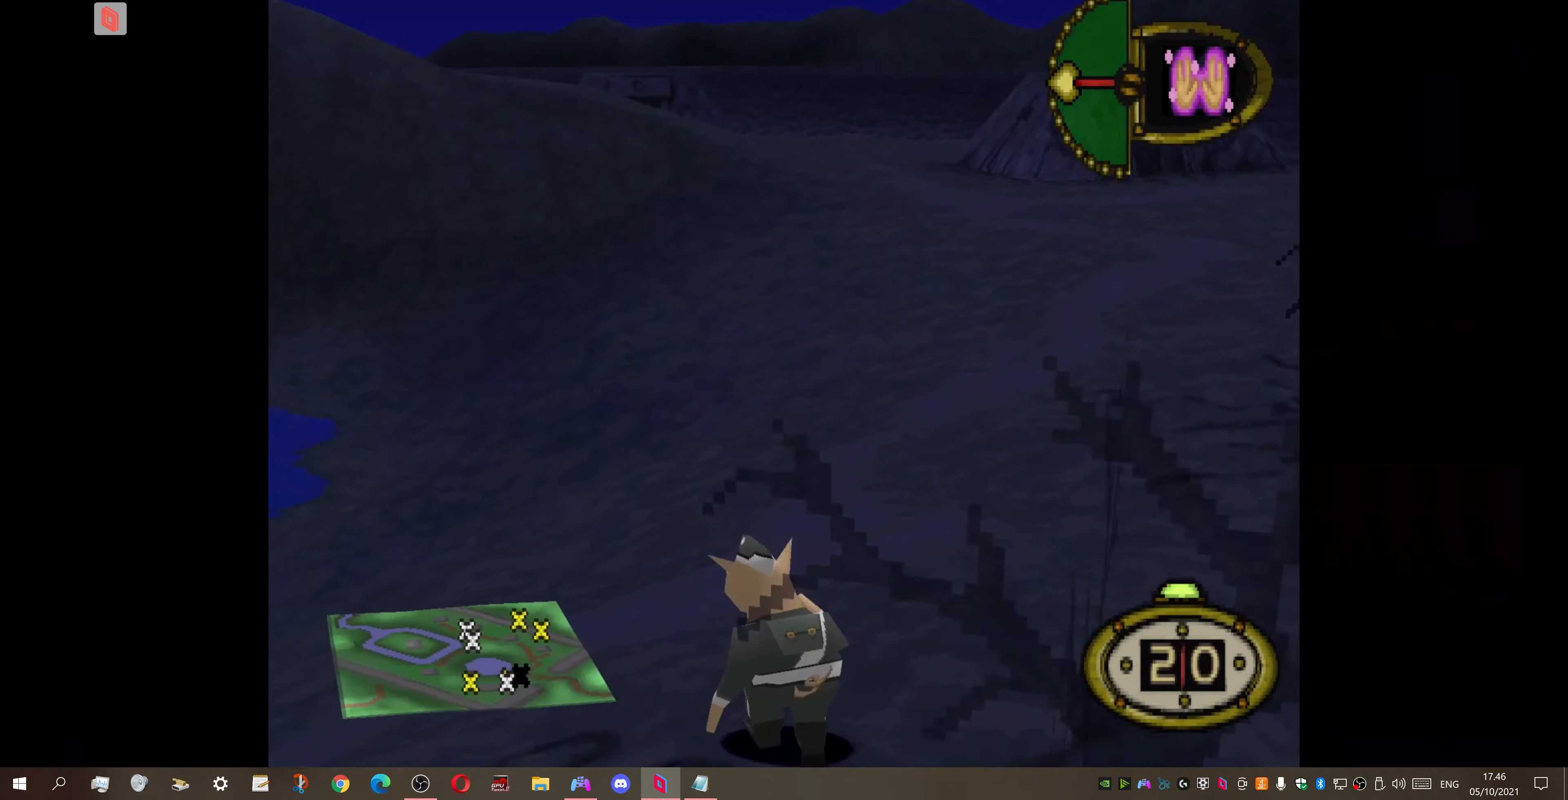
{"buttons": ["DPAD_DOWN", "DPAD_LEFT"], "right_stick": "center", "events": []}
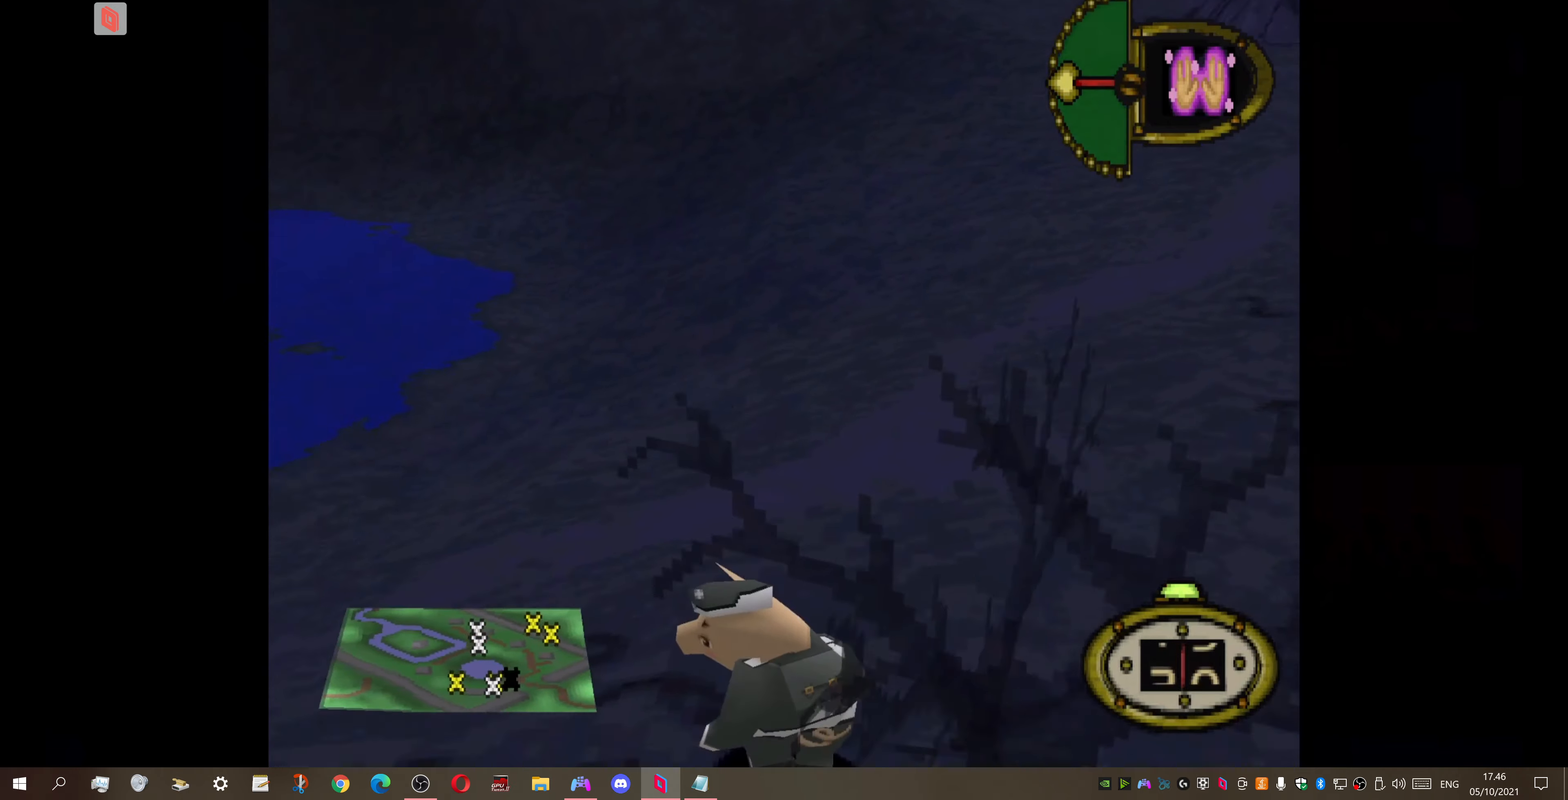
{"buttons": ["DPAD_DOWN", "DPAD_LEFT"], "right_stick": "center", "events": []}
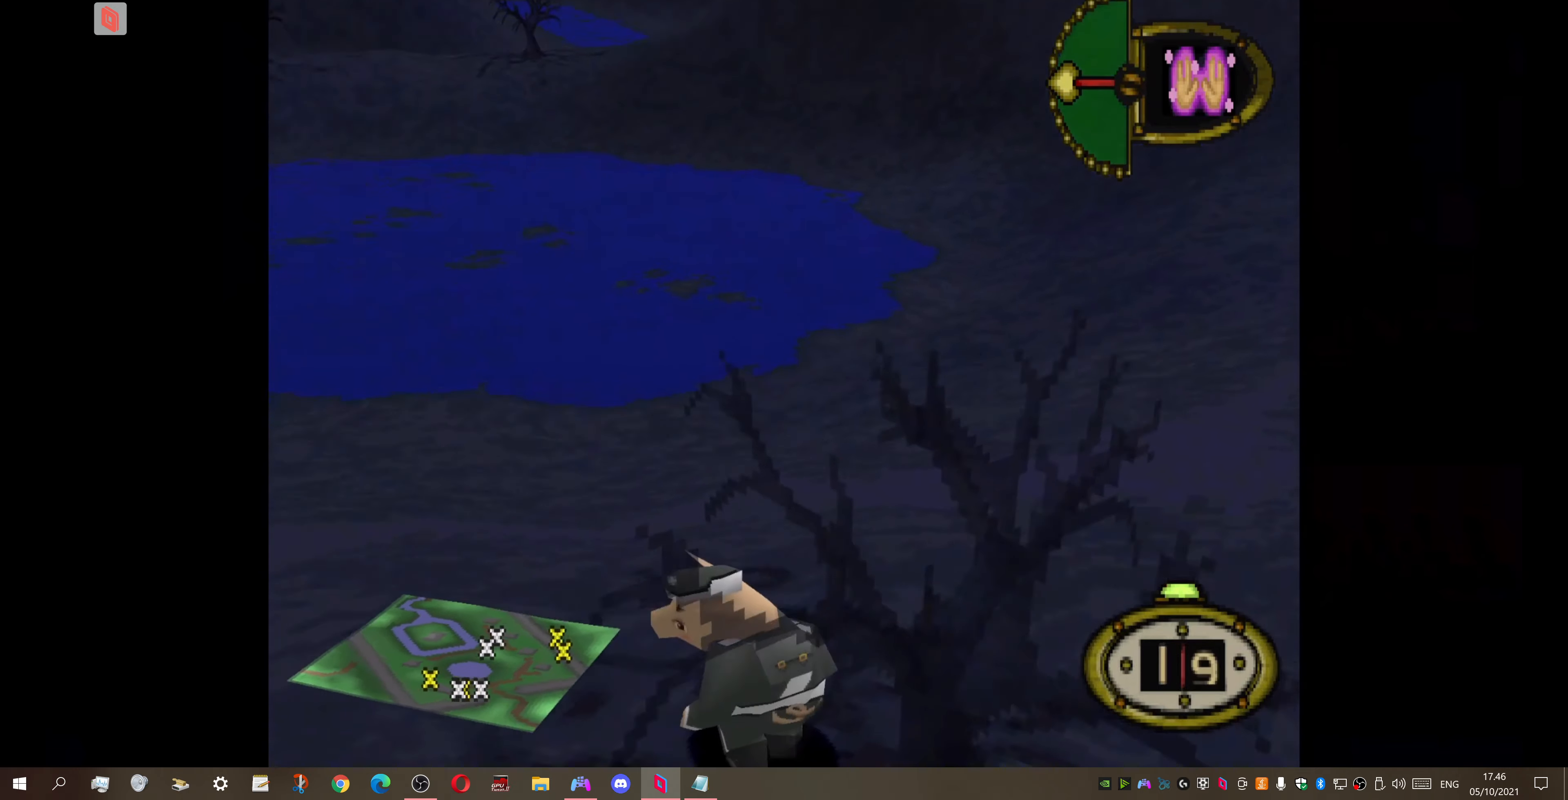
{"buttons": ["DPAD_DOWN"], "right_stick": "center", "events": [[467, "DPAD_LEFT", "up"]]}
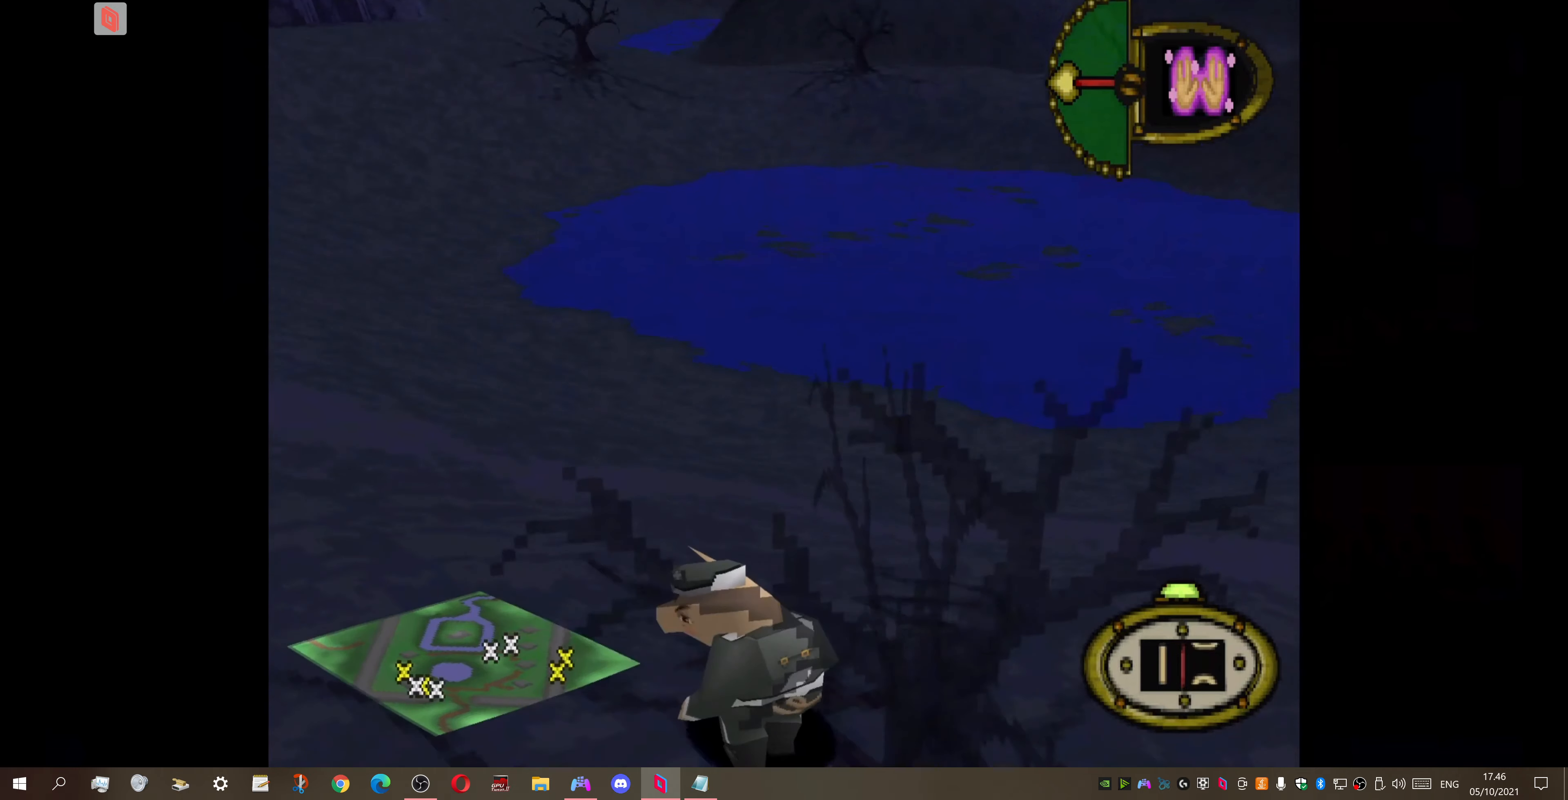
{"buttons": ["DPAD_LEFT"], "right_stick": "center", "events": [[100, "DPAD_LEFT", "down"], [134, "DPAD_DOWN", "up"], [167, "DPAD_LEFT", "up"], [234, "DPAD_LEFT", "down"]]}
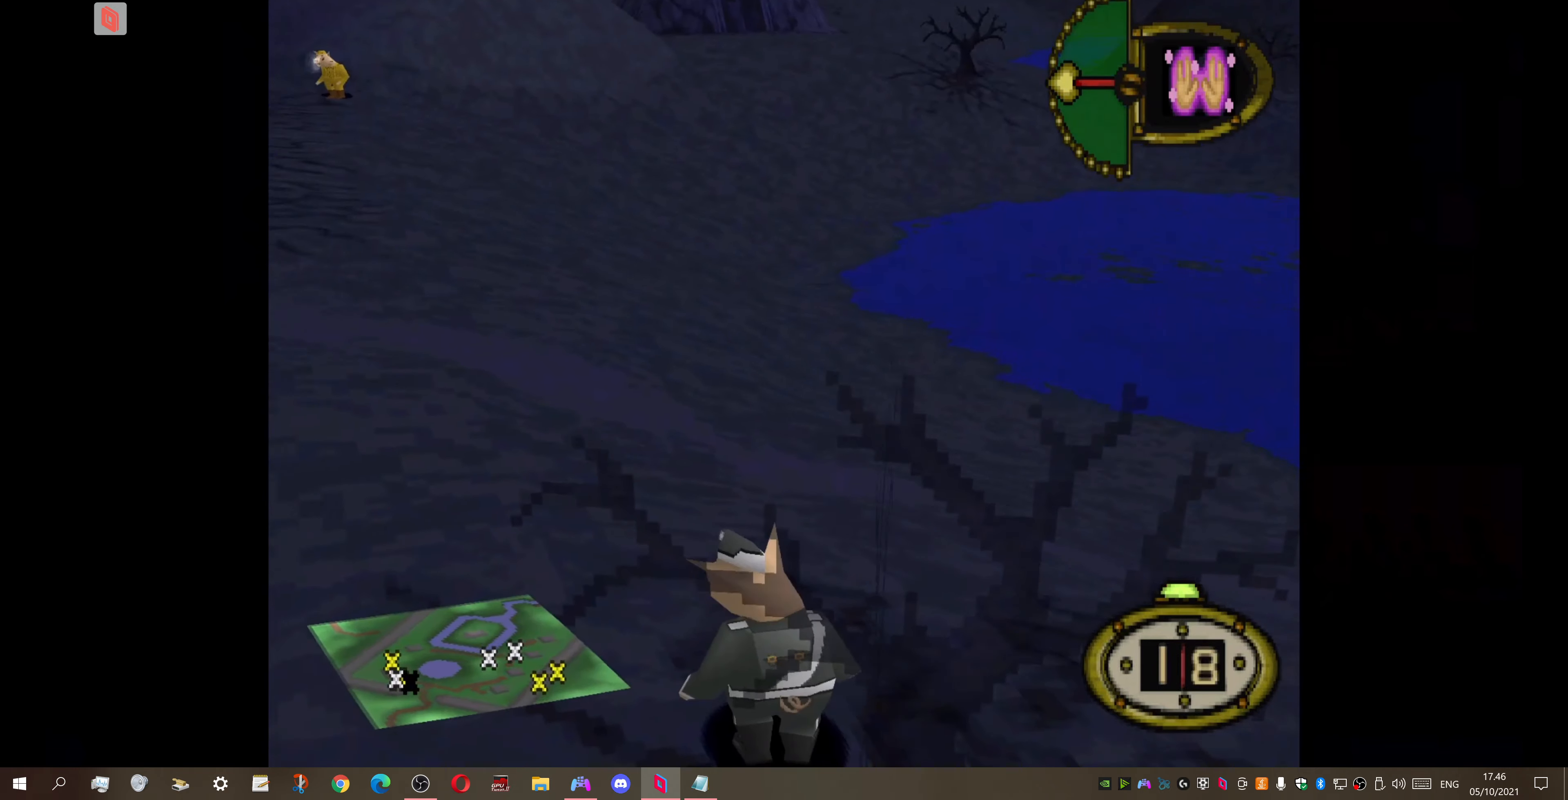
{"buttons": [], "right_stick": "center", "events": [[367, "DPAD_LEFT", "up"], [400, "CIRCLE", "down"], [500, "CIRCLE", "up"]]}
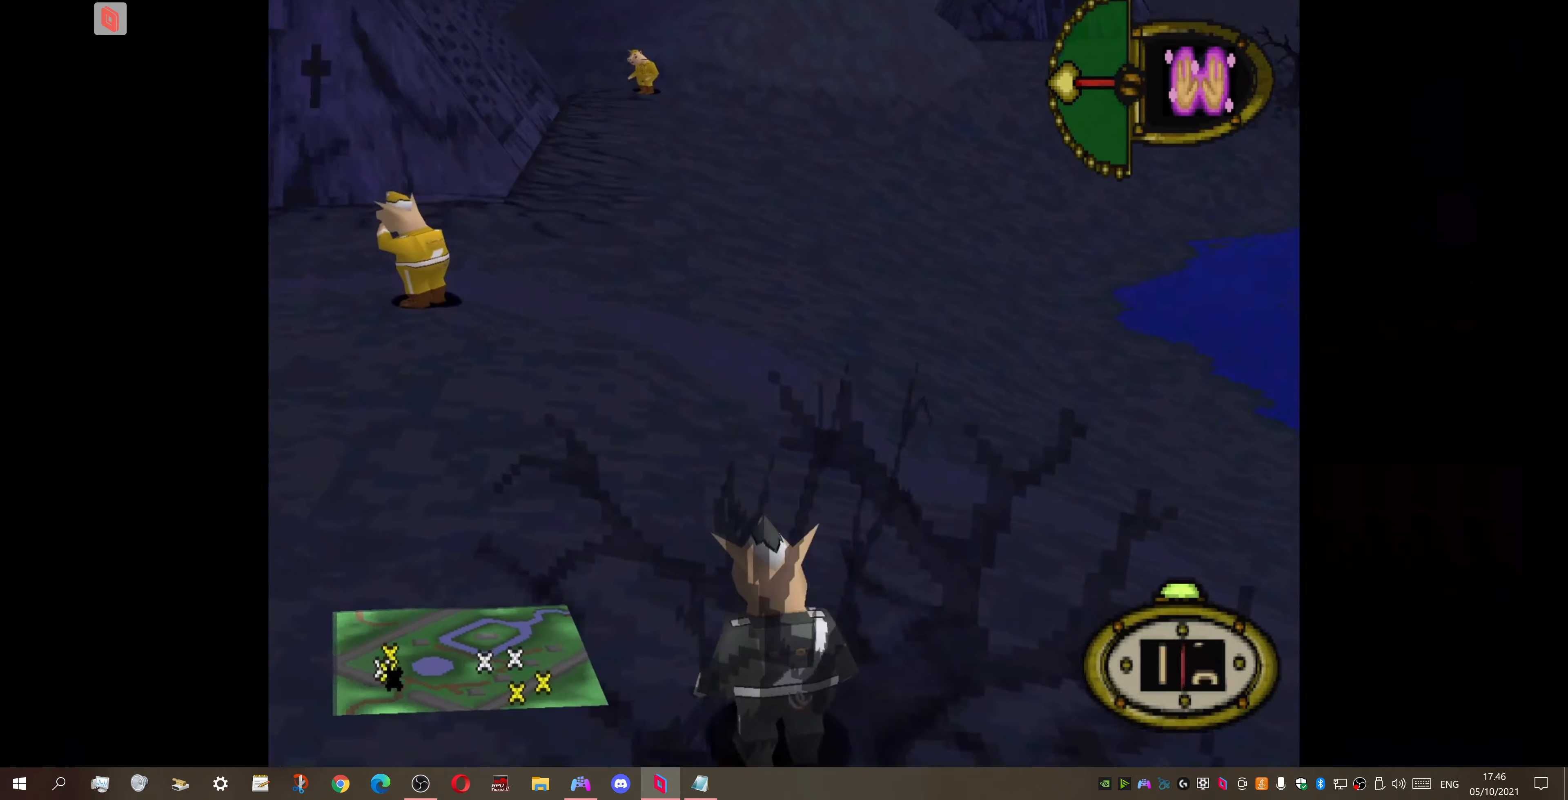
{"buttons": [], "right_stick": "center", "events": []}
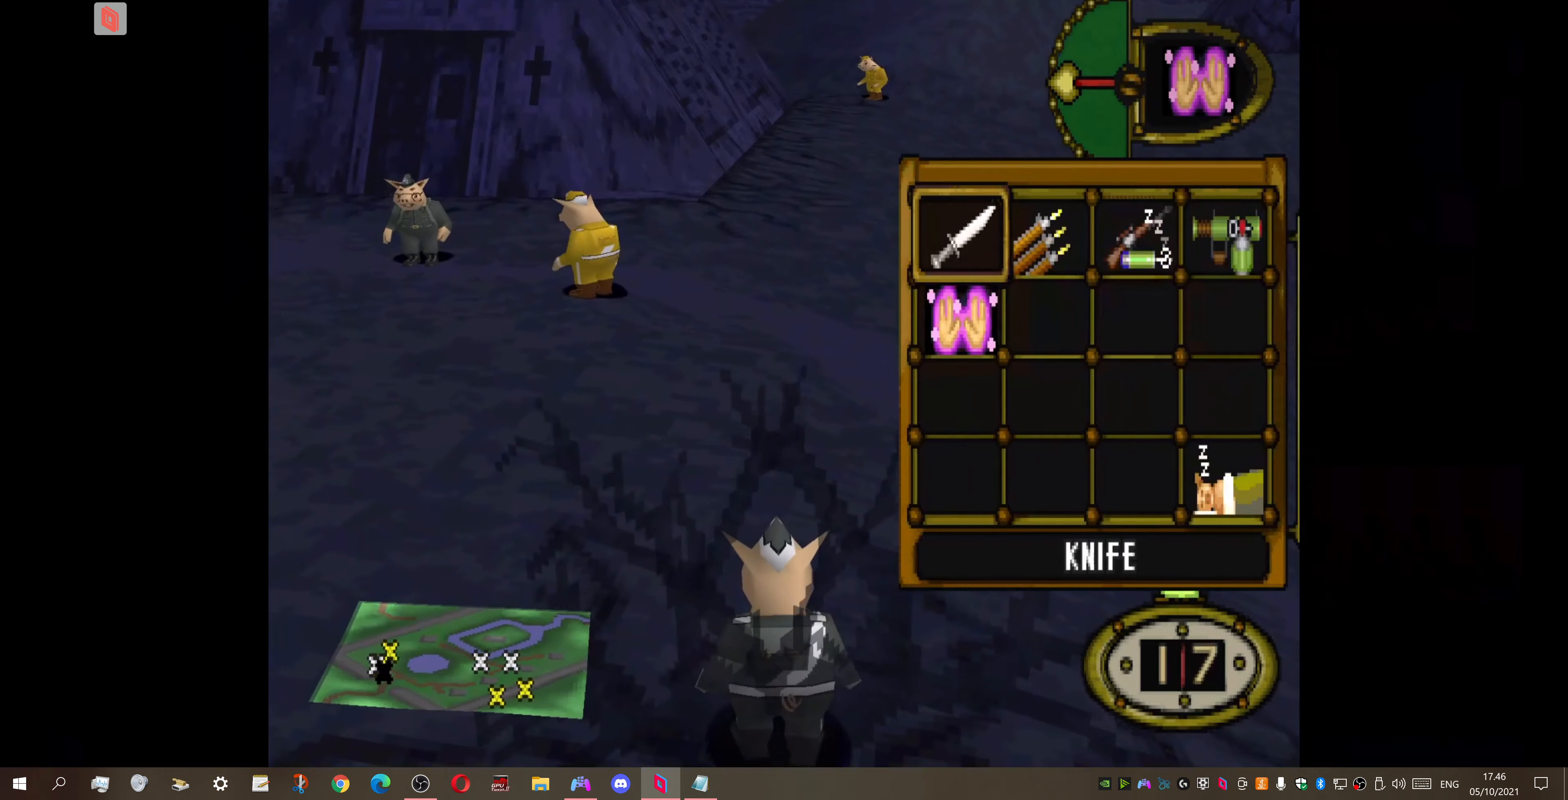
{"buttons": [], "right_stick": "center", "events": [[267, "DPAD_RIGHT", "down"], [400, "CROSS", "down"], [400, "DPAD_RIGHT", "up"], [500, "CROSS", "up"]]}
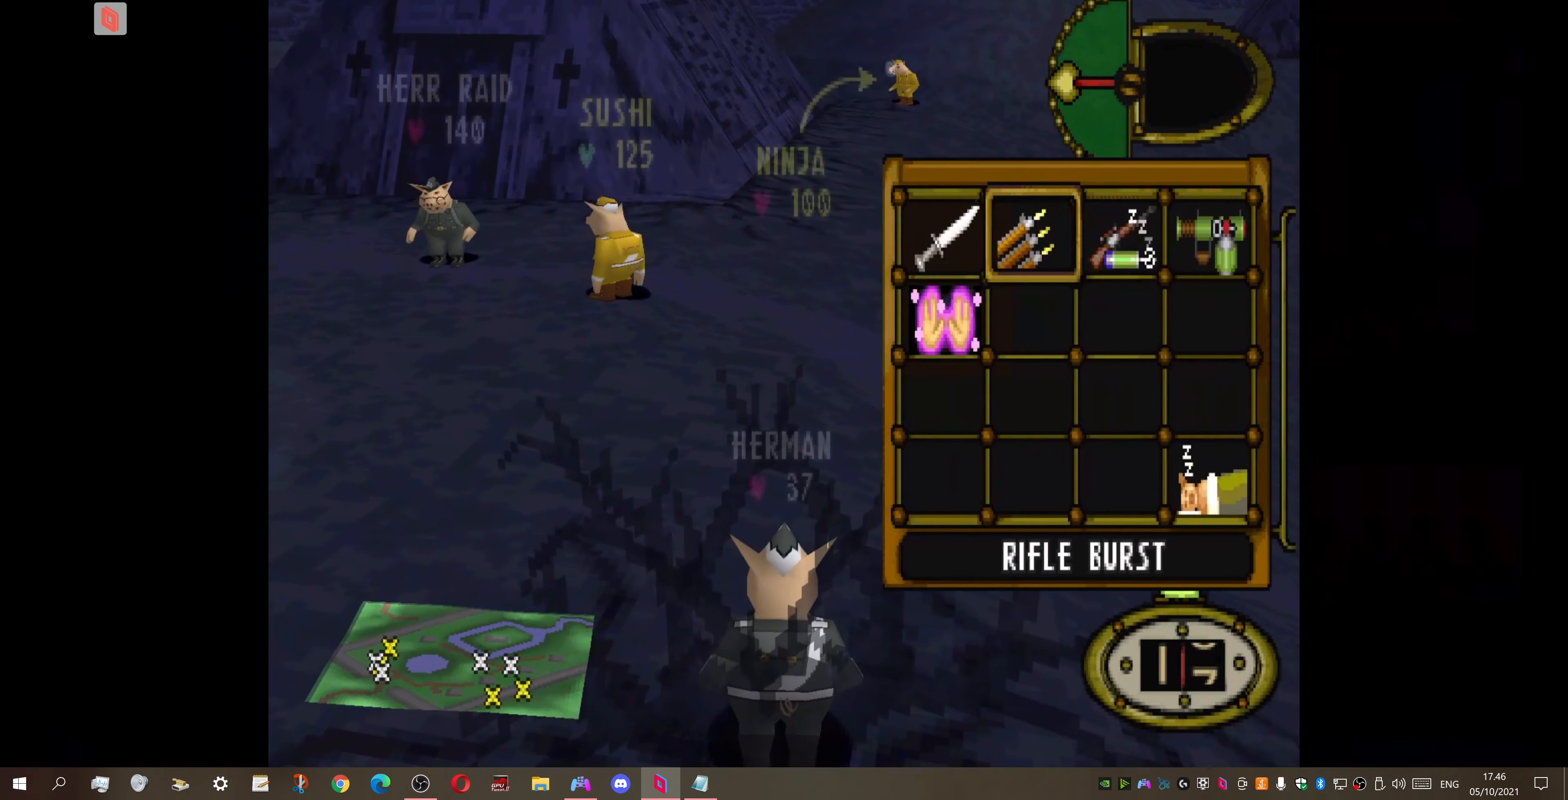
{"buttons": ["DPAD_LEFT"], "right_stick": "center", "events": [[367, "DPAD_LEFT", "down"]]}
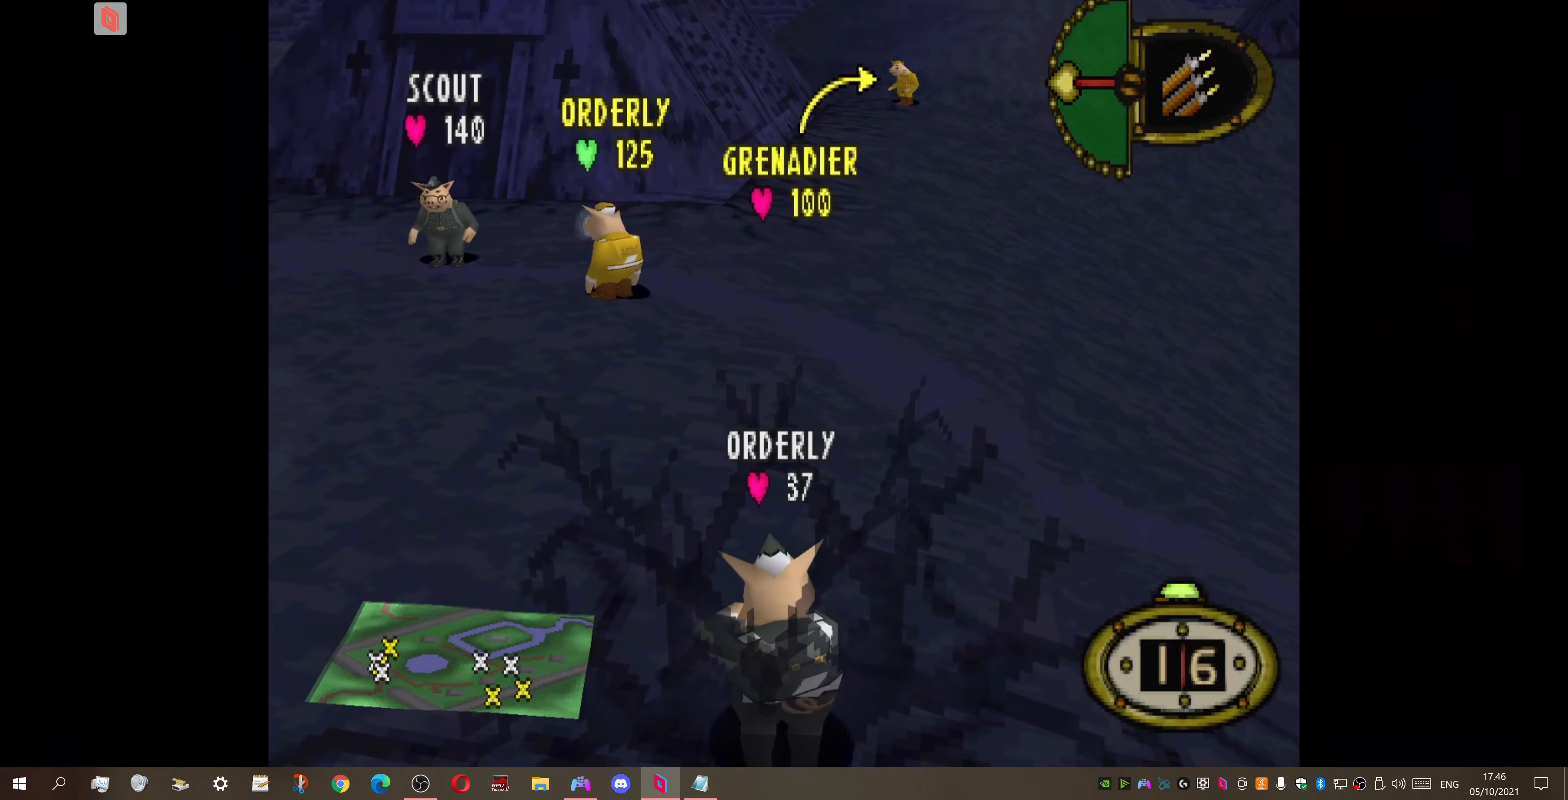
{"buttons": [], "right_stick": "center", "events": [[167, "CIRCLE", "down"], [167, "DPAD_LEFT", "up"], [300, "CIRCLE", "up"]]}
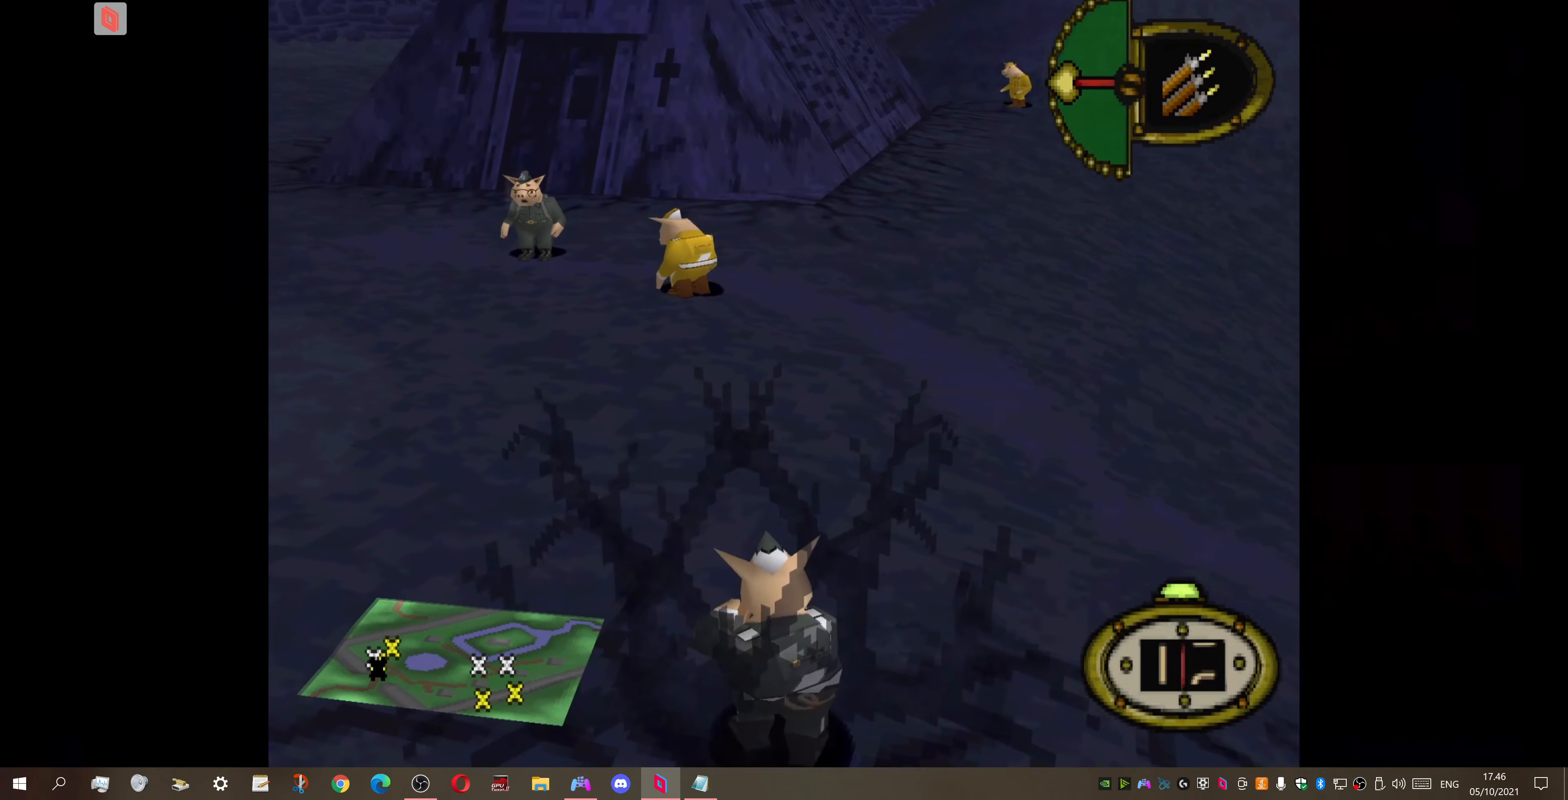
{"buttons": ["DPAD_RIGHT"], "right_stick": "center", "events": [[167, "DPAD_RIGHT", "down"], [300, "DPAD_RIGHT", "up"], [467, "DPAD_RIGHT", "down"]]}
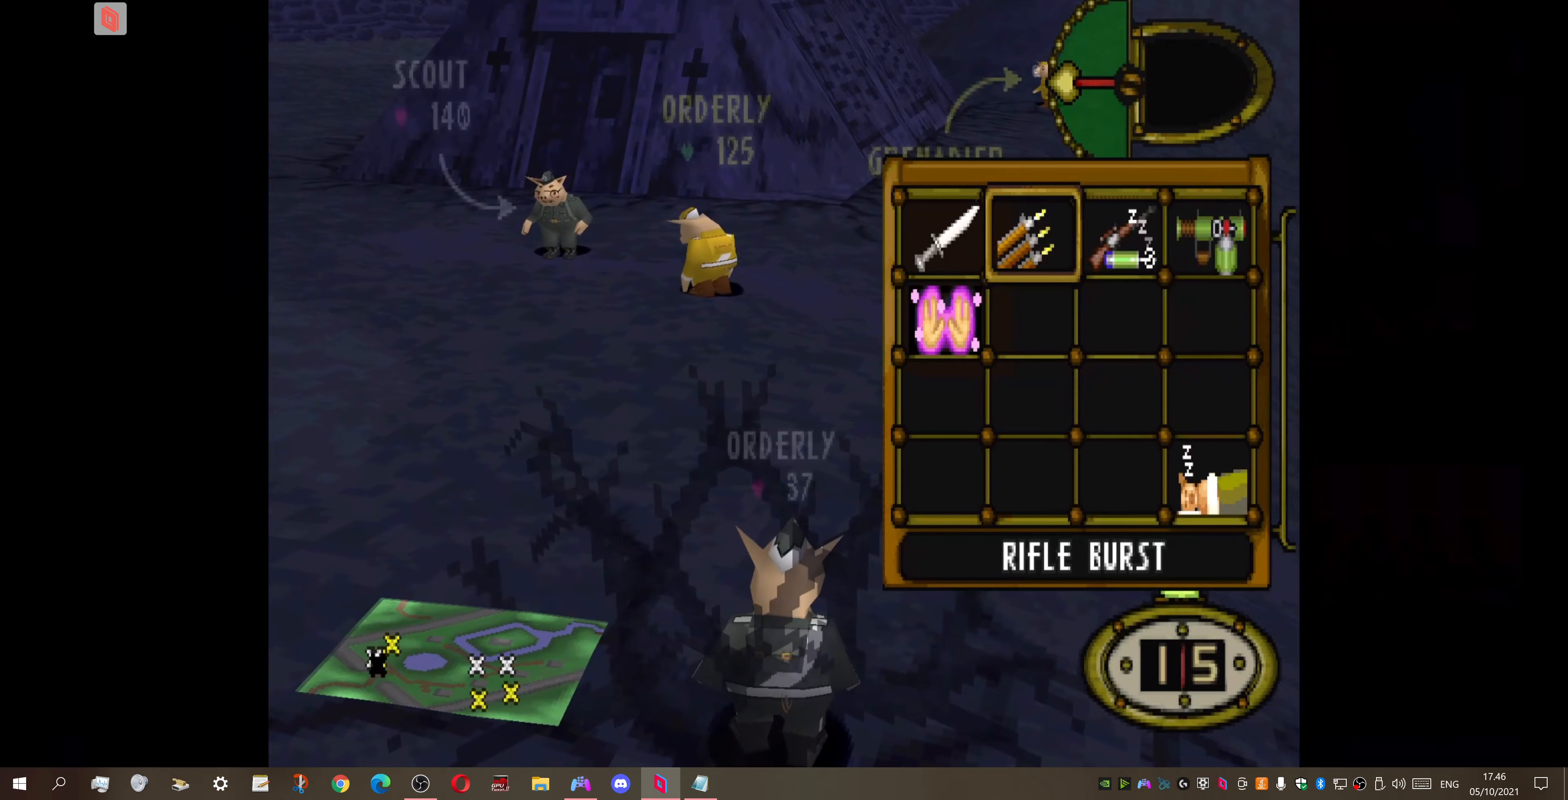
{"buttons": ["DPAD_LEFT"], "right_stick": "center", "events": [[100, "DPAD_RIGHT", "up"], [167, "CROSS", "down"], [267, "CROSS", "up"], [367, "DPAD_LEFT", "down"]]}
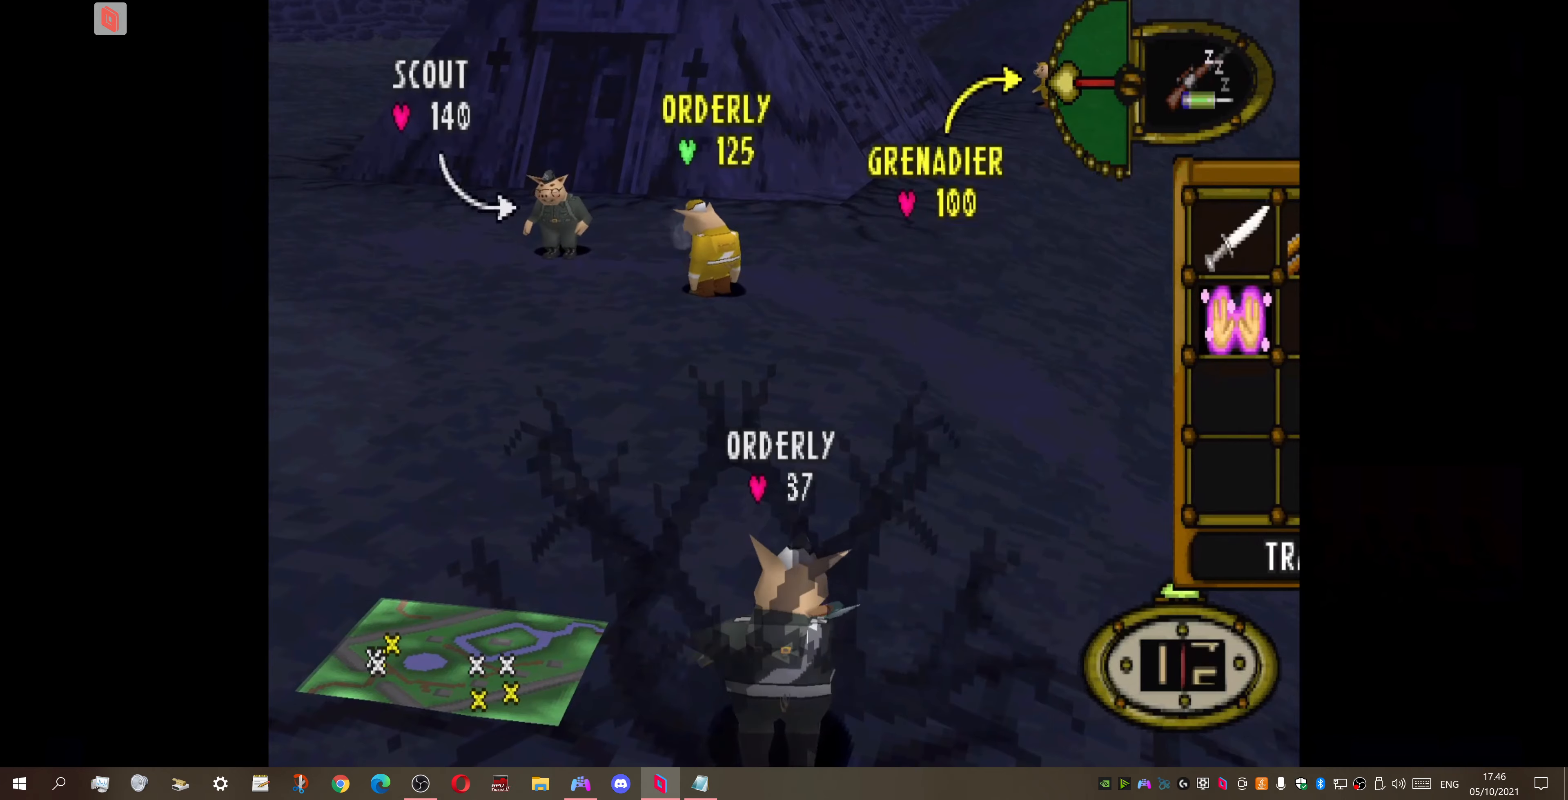
{"buttons": ["L1"], "right_stick": "center", "events": [[67, "DPAD_LEFT", "up"], [267, "L1", "down"]]}
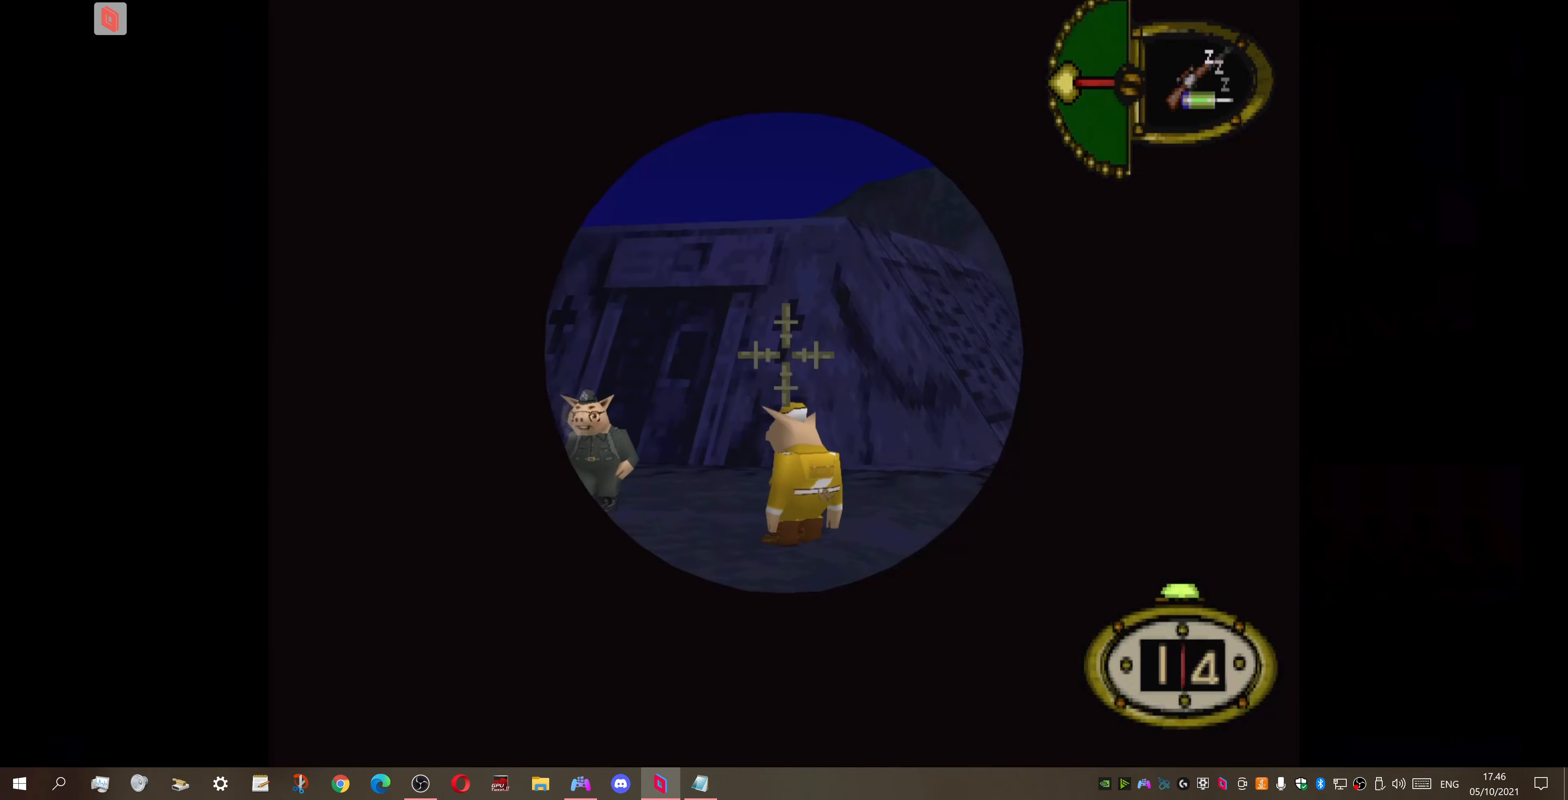
{"buttons": ["L1"], "right_stick": "center", "events": [[133, "DPAD_UP", "down"], [267, "DPAD_RIGHT", "down"], [433, "DPAD_RIGHT", "up"], [433, "DPAD_UP", "up"]]}
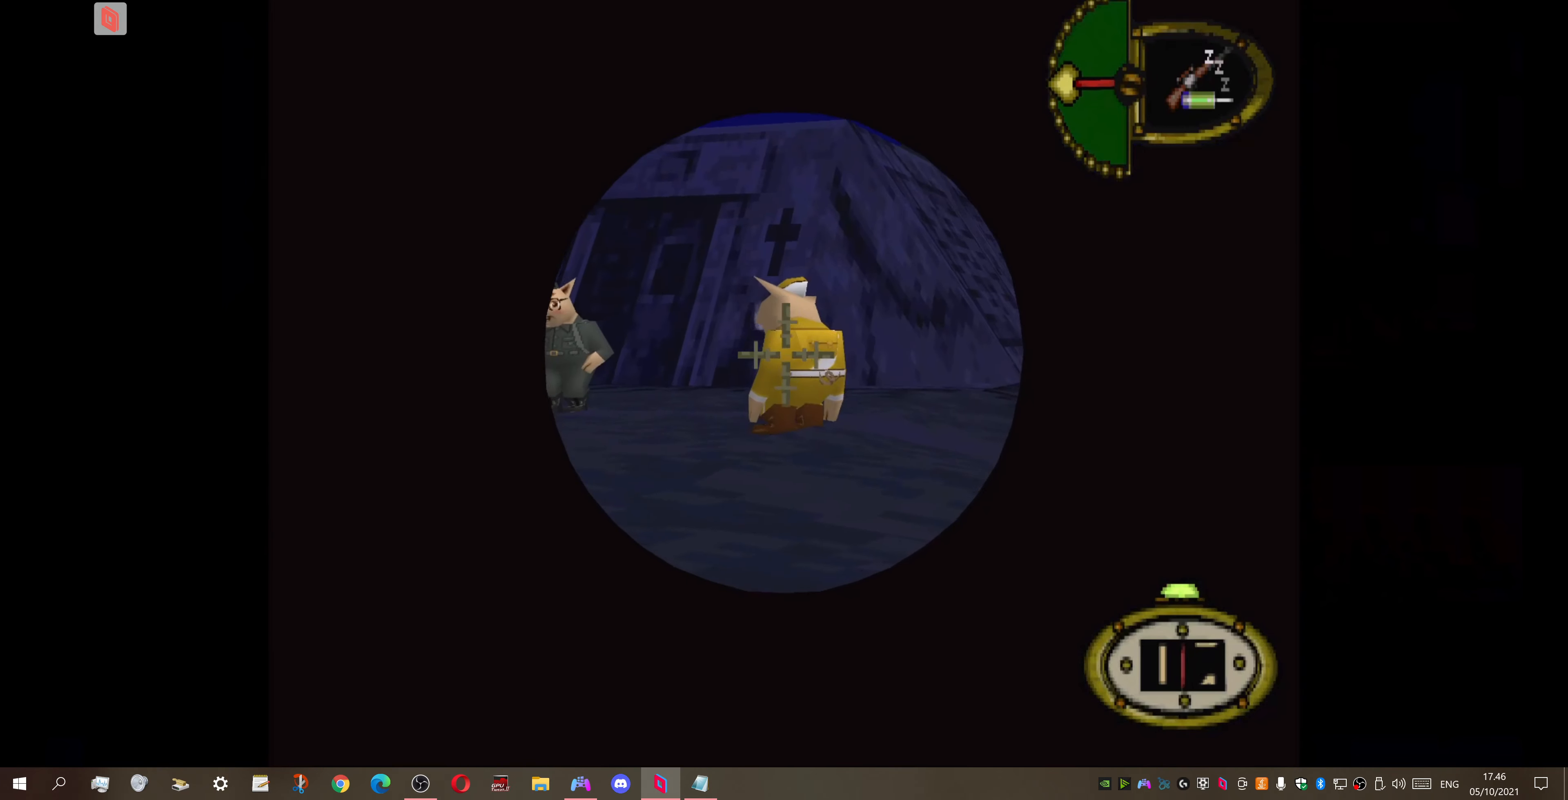
{"buttons": [], "right_stick": "center", "events": [[133, "CROSS", "down"], [167, "L1", "up"], [233, "CROSS", "up"]]}